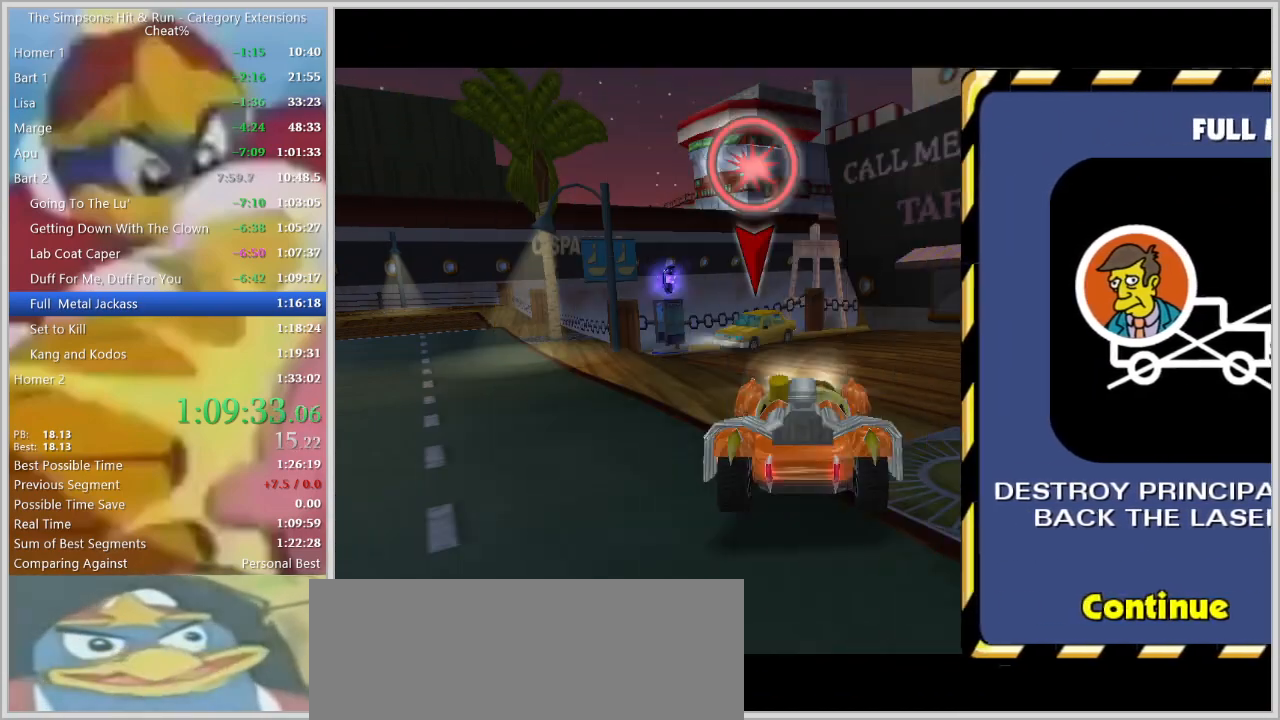
Gameplay with keyboard; each line is a JSON object with the keys held at the frame after it. "events" lists presses ("down") and releases ("up") of "a", "alt", "caps_lock", "ctrl", "d", "down", "escape", "f1", "f10", "f11", "f12", "f2", "f3", "f4", "f5", "f6", "f7", "f8", "f9", "left", "right", "s", "shift", "space", "tab", "up" and "w" between this image and that frame as [ms after this image, input, new state], when the widget could be followed in between. No other keys are recorded. Mouse input is not recorded.
{"keys": [], "events": []}
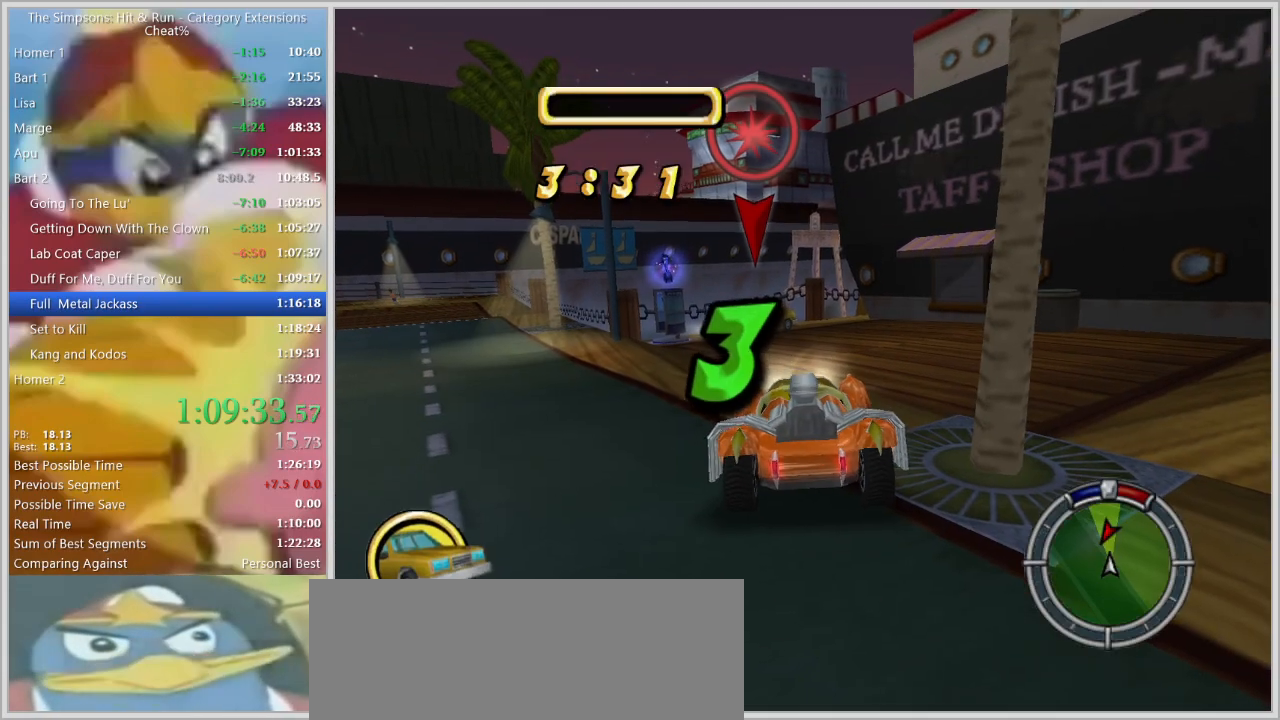
{"keys": ["w"], "events": [[217, "a", "down"], [217, "w", "down"], [400, "a", "up"]]}
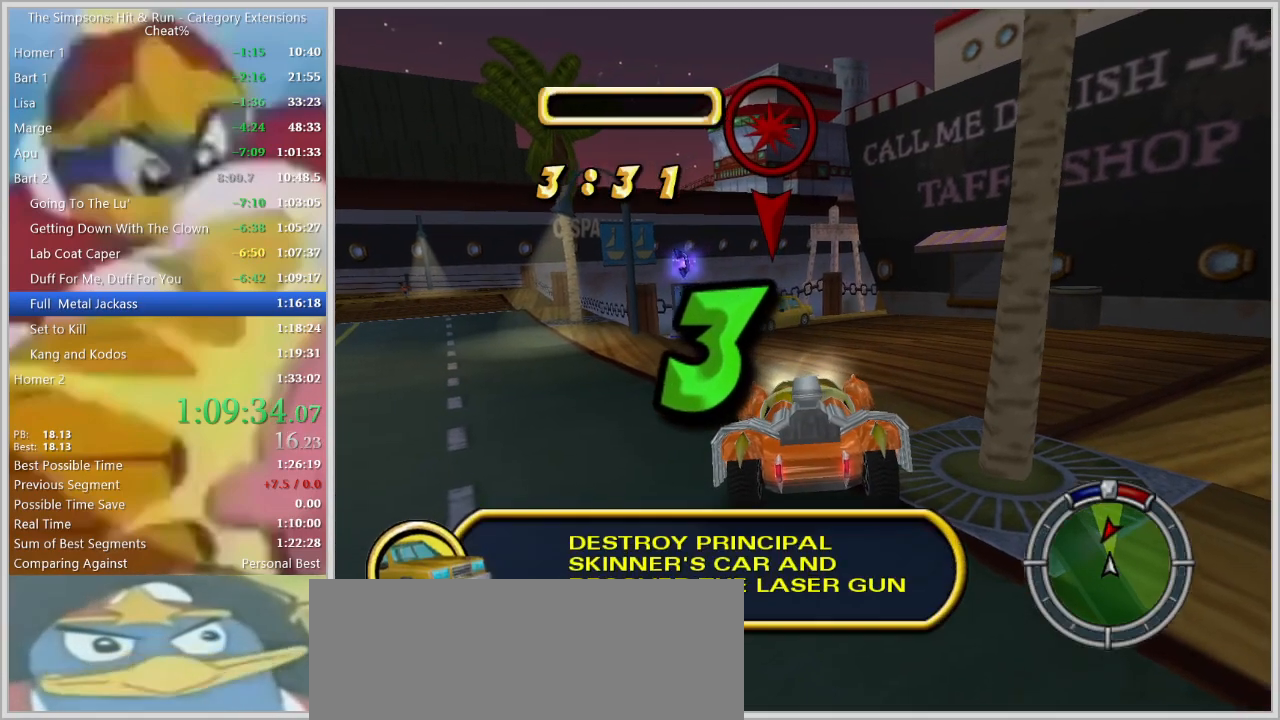
{"keys": ["w"], "events": []}
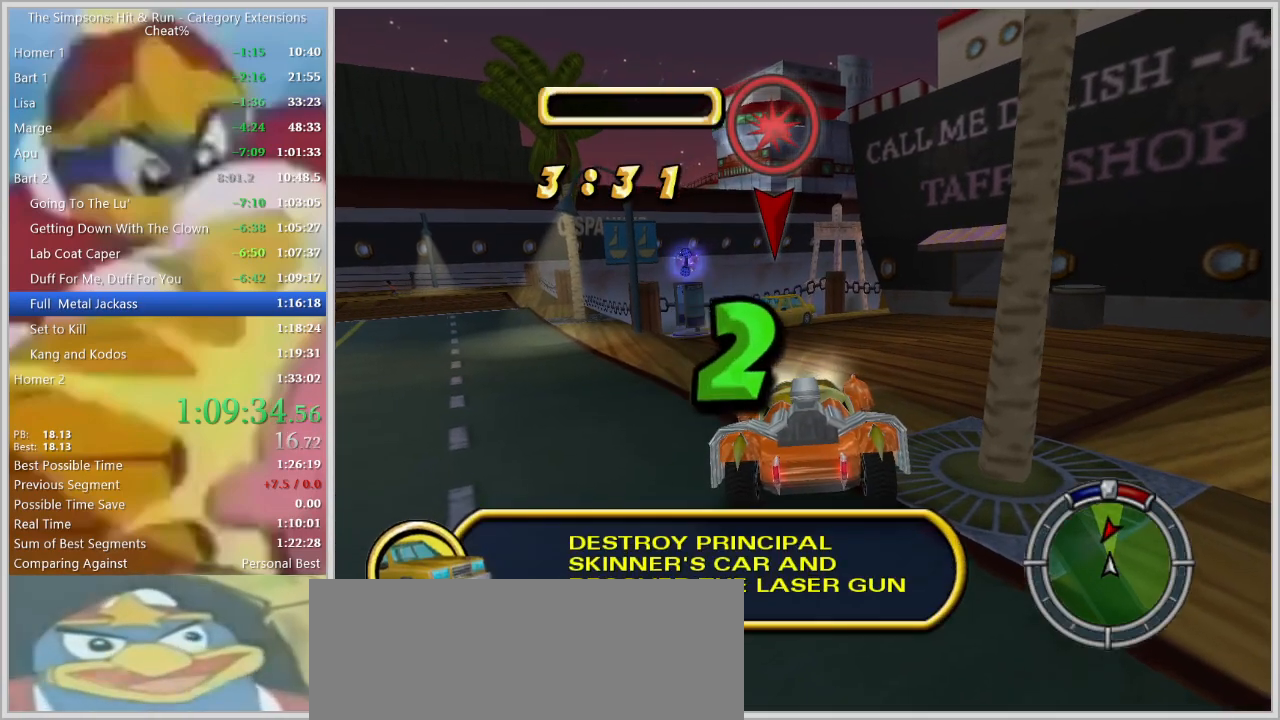
{"keys": ["w"], "events": []}
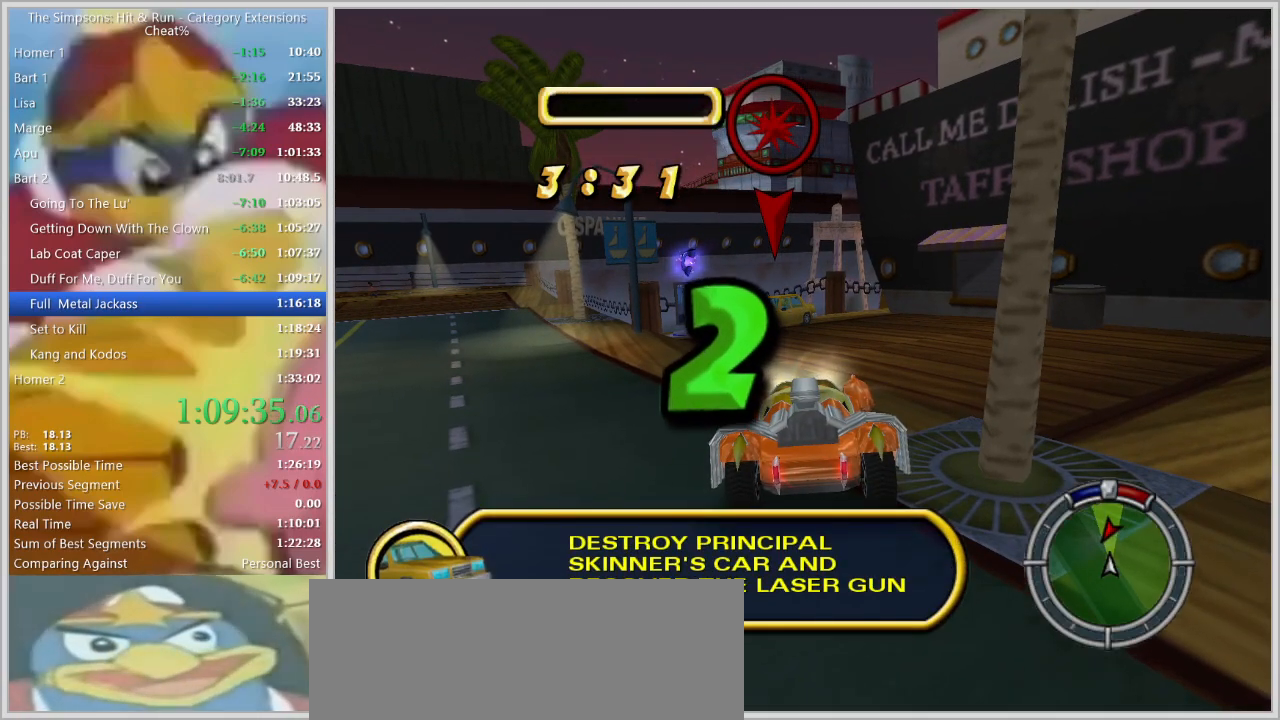
{"keys": ["w"], "events": []}
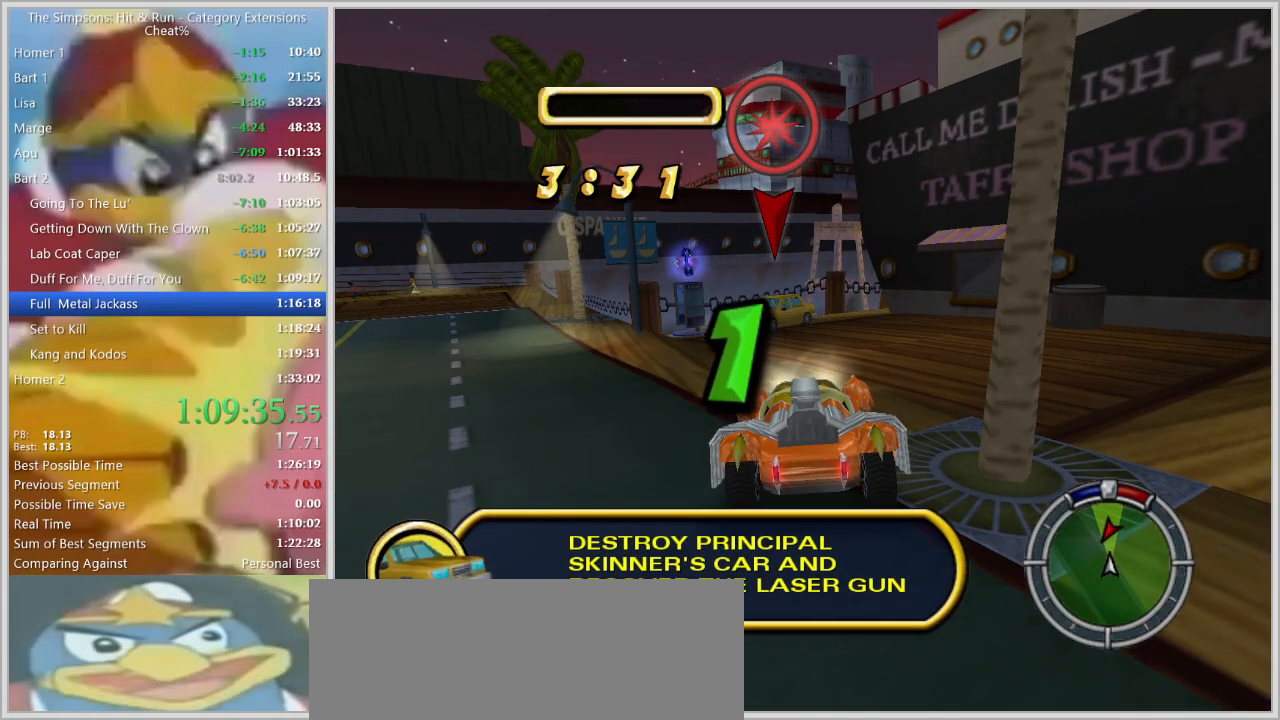
{"keys": ["w"], "events": []}
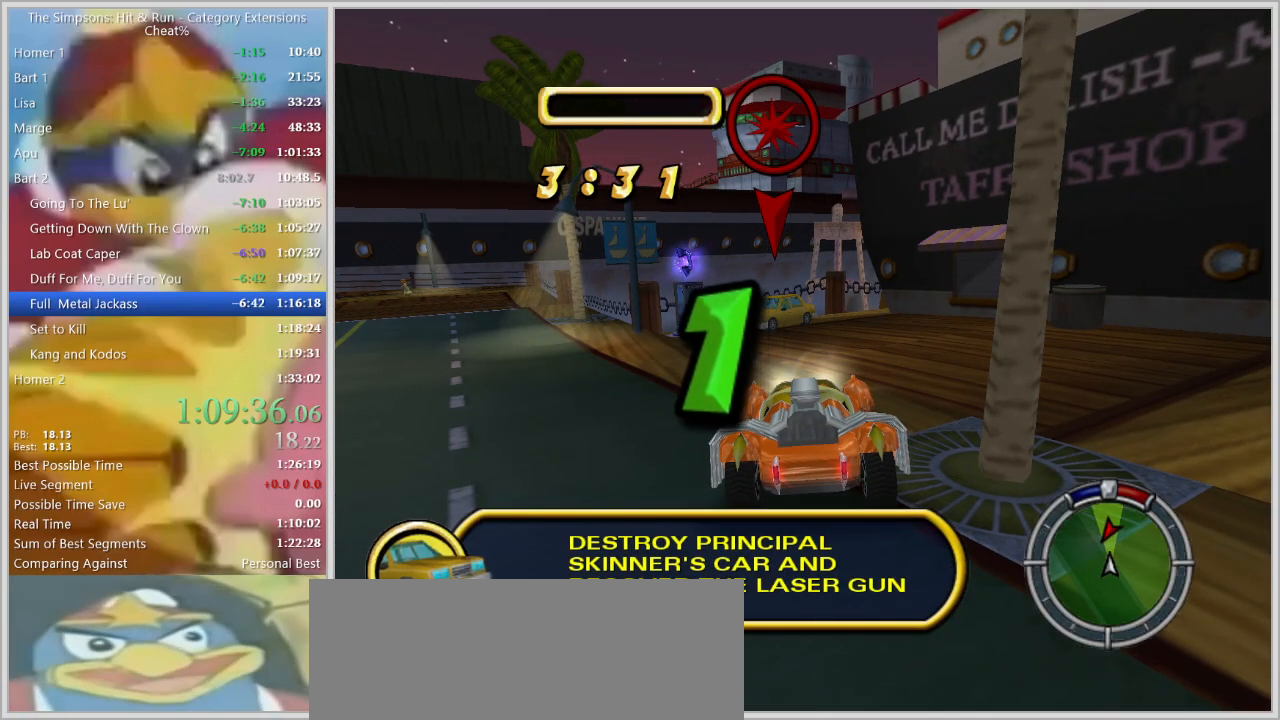
{"keys": ["w"], "events": []}
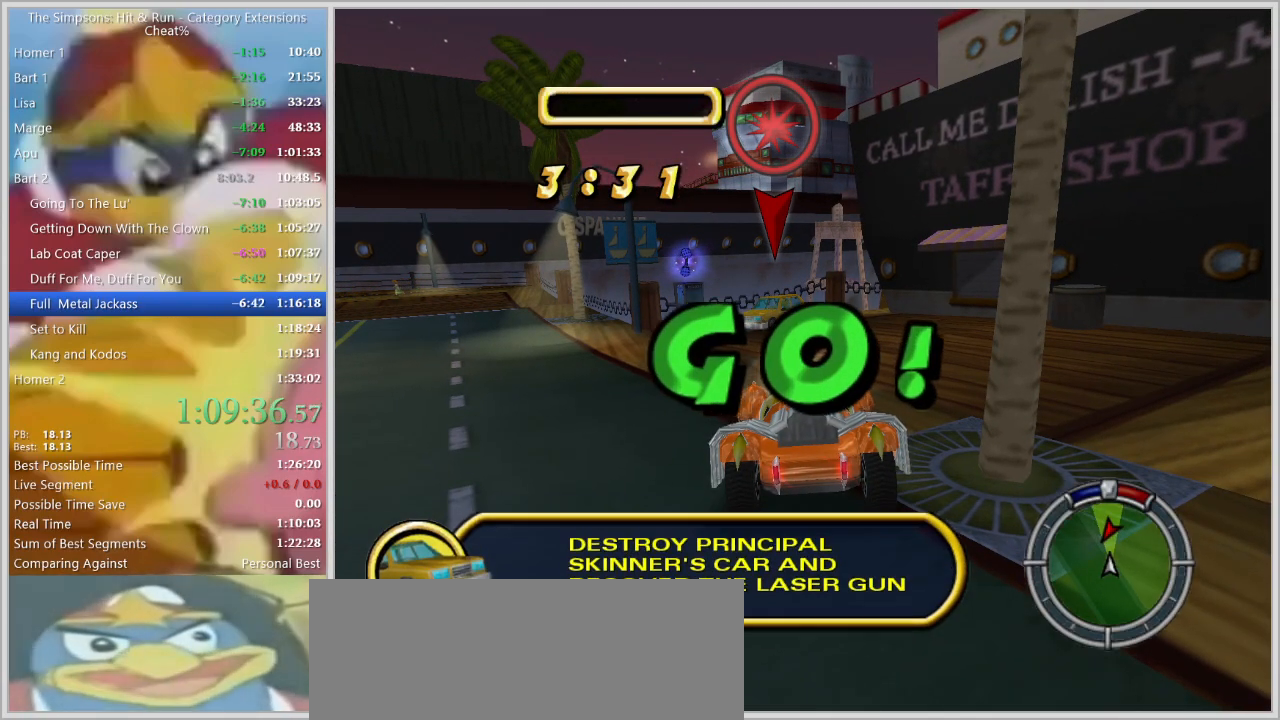
{"keys": ["w"], "events": [[134, "a", "down"], [317, "a", "up"]]}
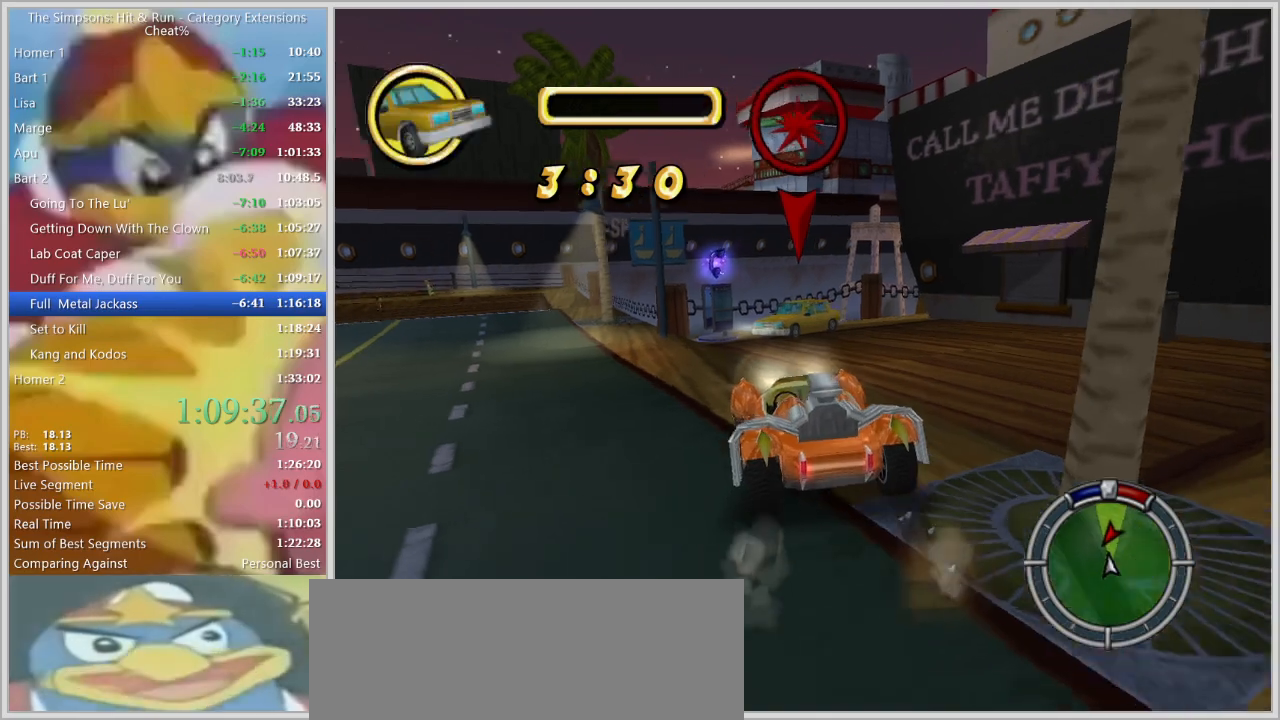
{"keys": ["a", "w"], "events": [[134, "d", "down"], [284, "d", "up"], [417, "a", "down"]]}
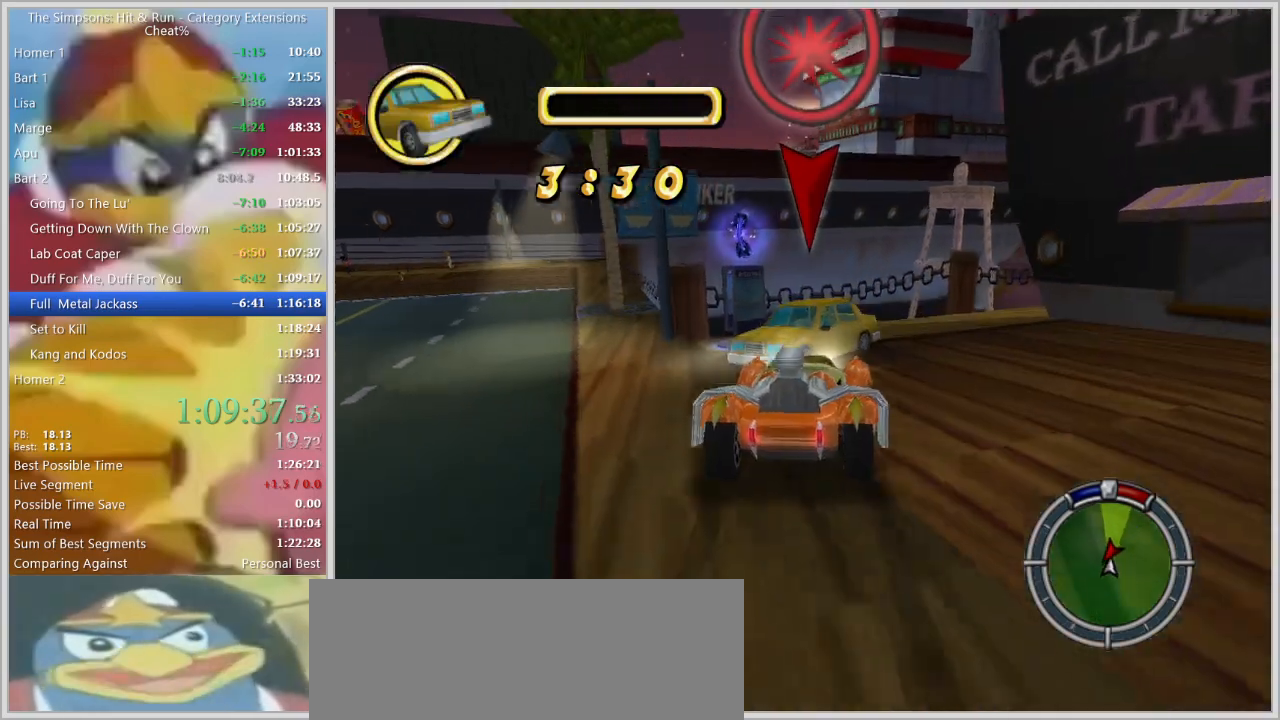
{"keys": ["w"], "events": [[17, "w", "up"], [67, "a", "up"], [150, "d", "down"], [350, "d", "up"], [367, "w", "down"]]}
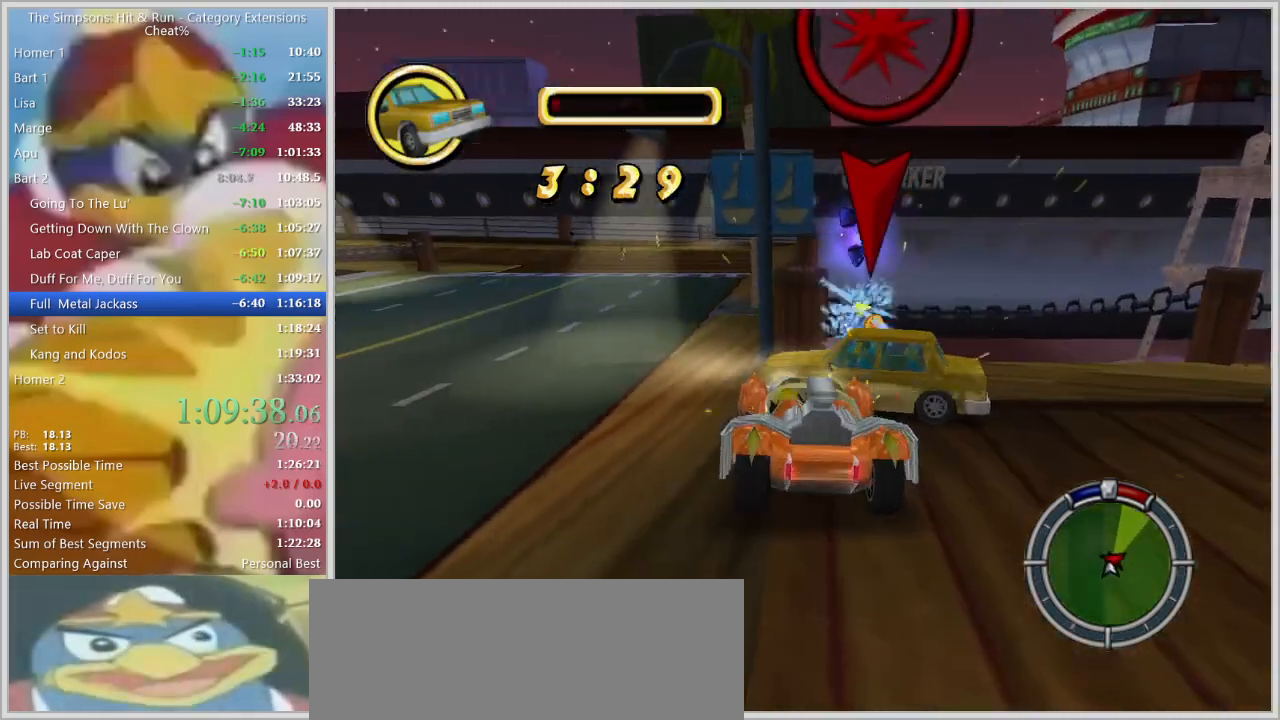
{"keys": ["a"], "events": [[167, "a", "down"], [400, "w", "up"]]}
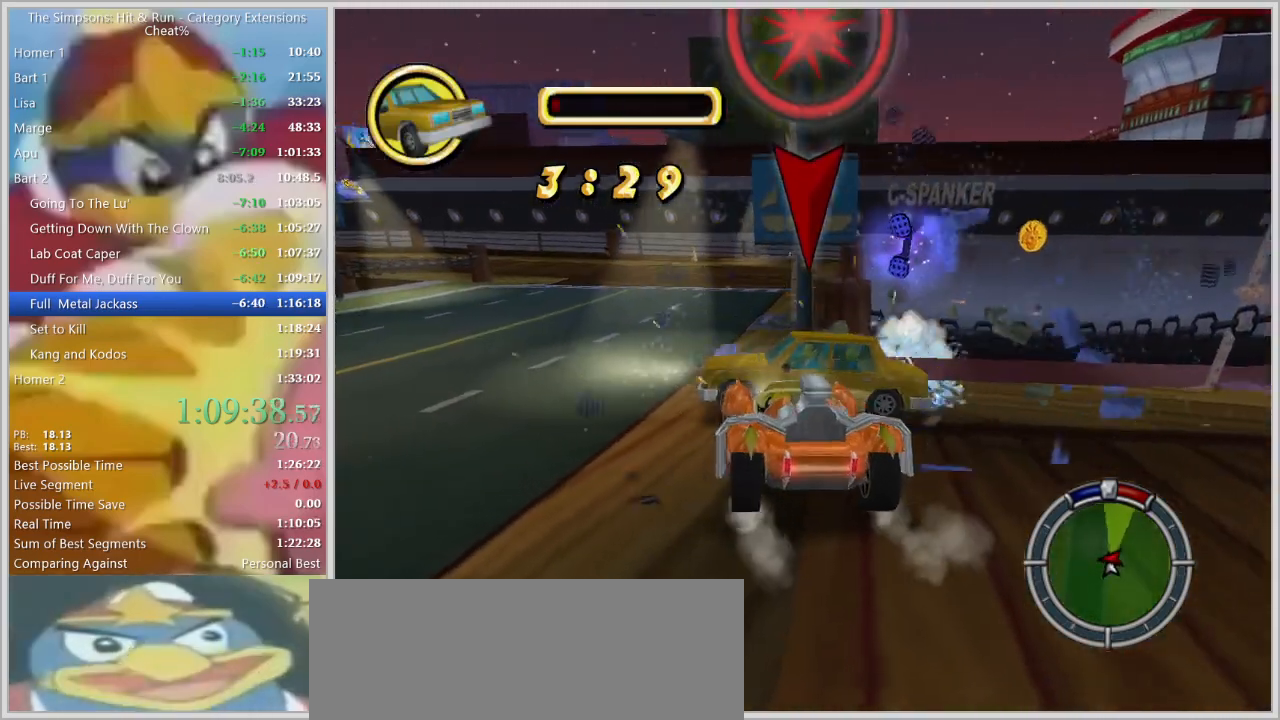
{"keys": ["a", "w"], "events": [[134, "w", "down"]]}
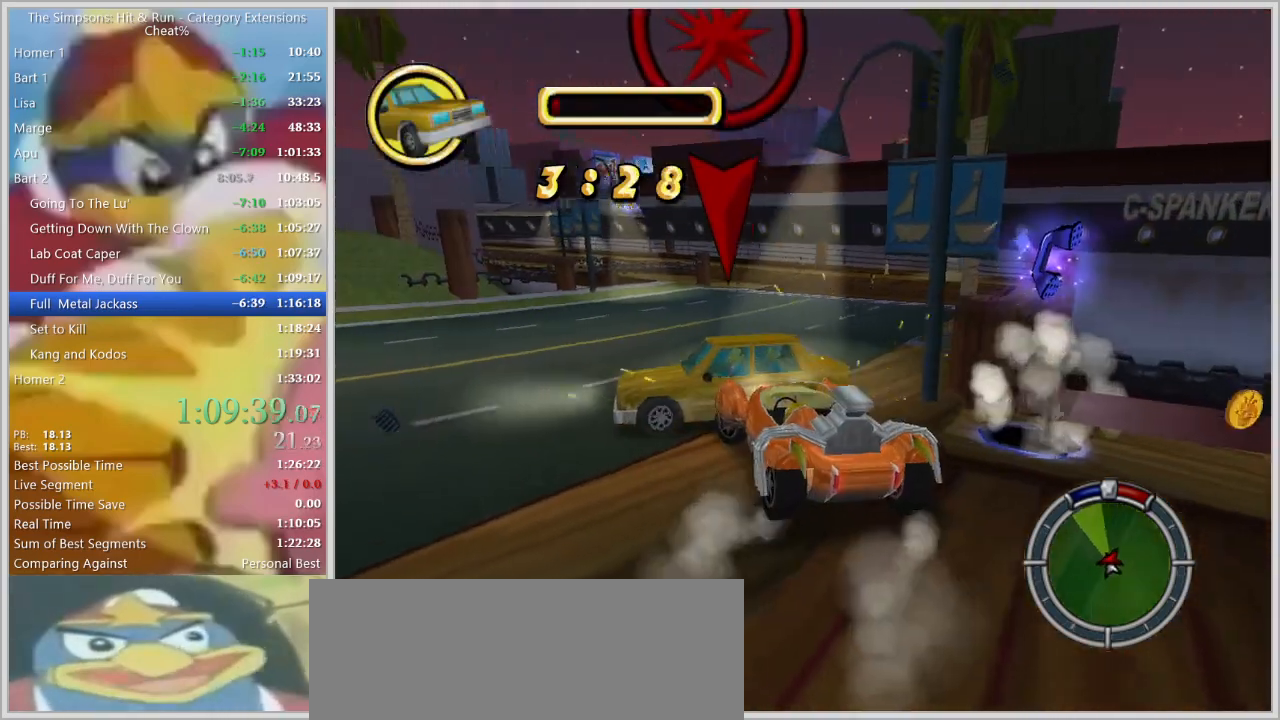
{"keys": ["a"], "events": [[117, "w", "up"], [300, "w", "down"], [384, "w", "up"]]}
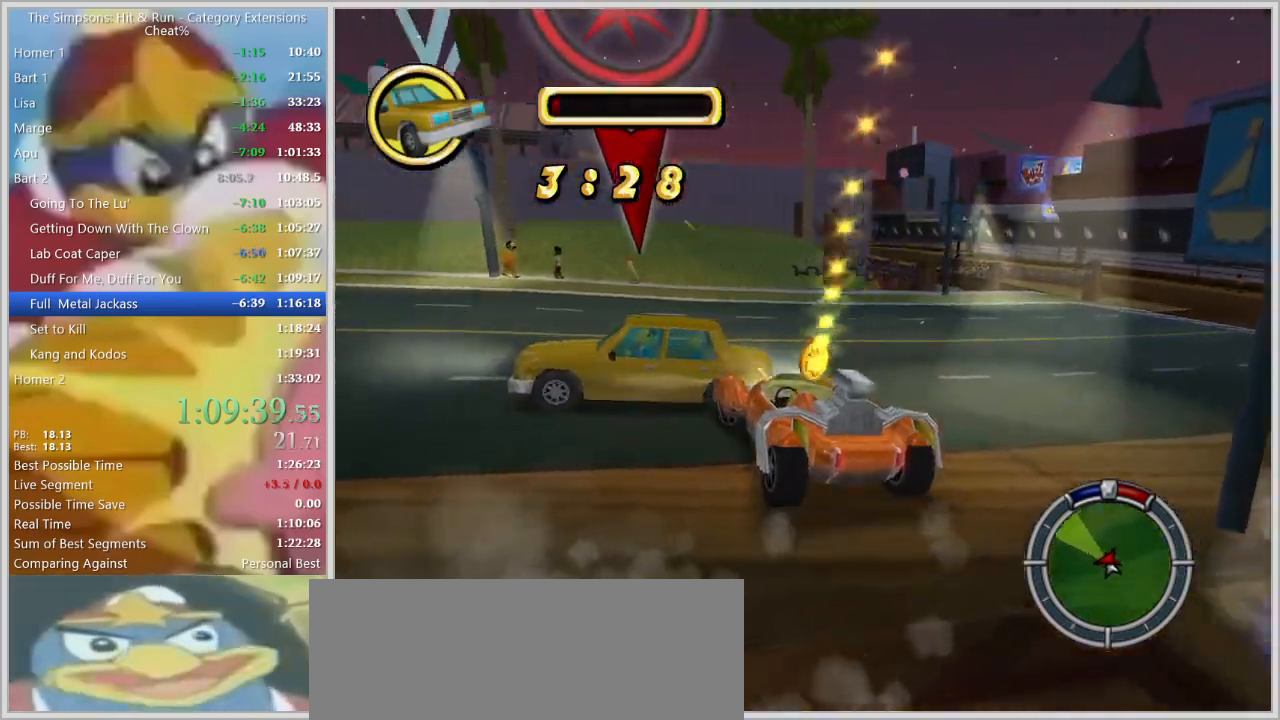
{"keys": []}